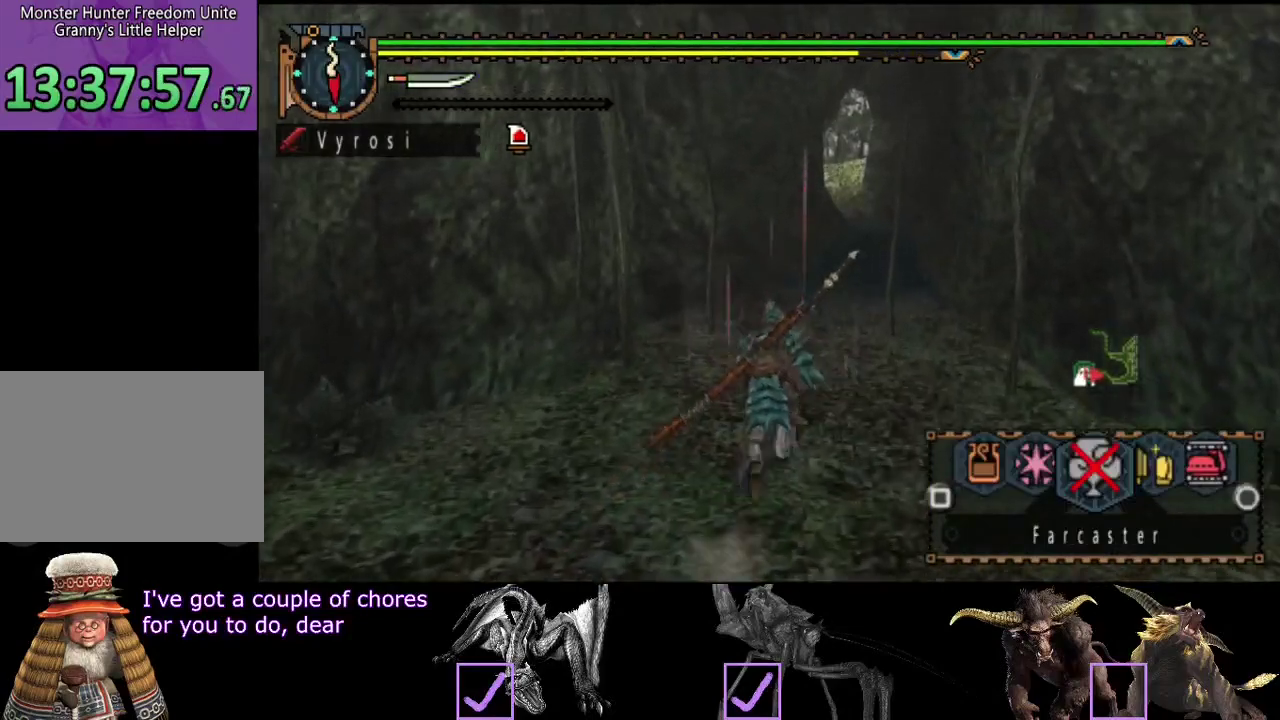
Gameplay with a controller (PlayStation layout); each line is a JSON object with the inputs held at the frame after it. "events" lists button and stick changes between this image and that frame as [ms after this image, input, new state], when the widget could be followed in between. Not read: L3 R3.
{"buttons": ["L2", "R2"], "left_stick": "up", "right_stick": "center", "events": [[217, "SQUARE", "down"], [267, "SQUARE", "up"], [333, "SQUARE", "down"], [400, "SQUARE", "up"]]}
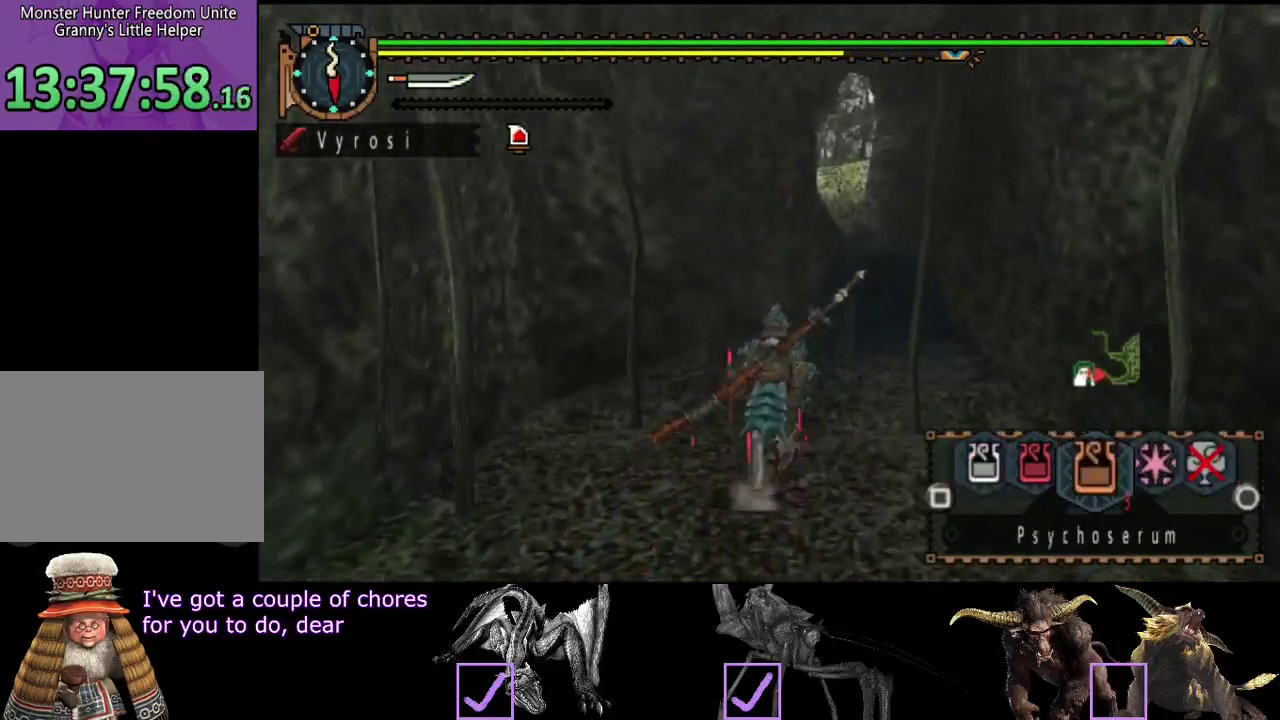
{"buttons": ["L2", "R2"], "left_stick": "up", "right_stick": "center", "events": [[100, "CIRCLE", "down"], [267, "CIRCLE", "up"]]}
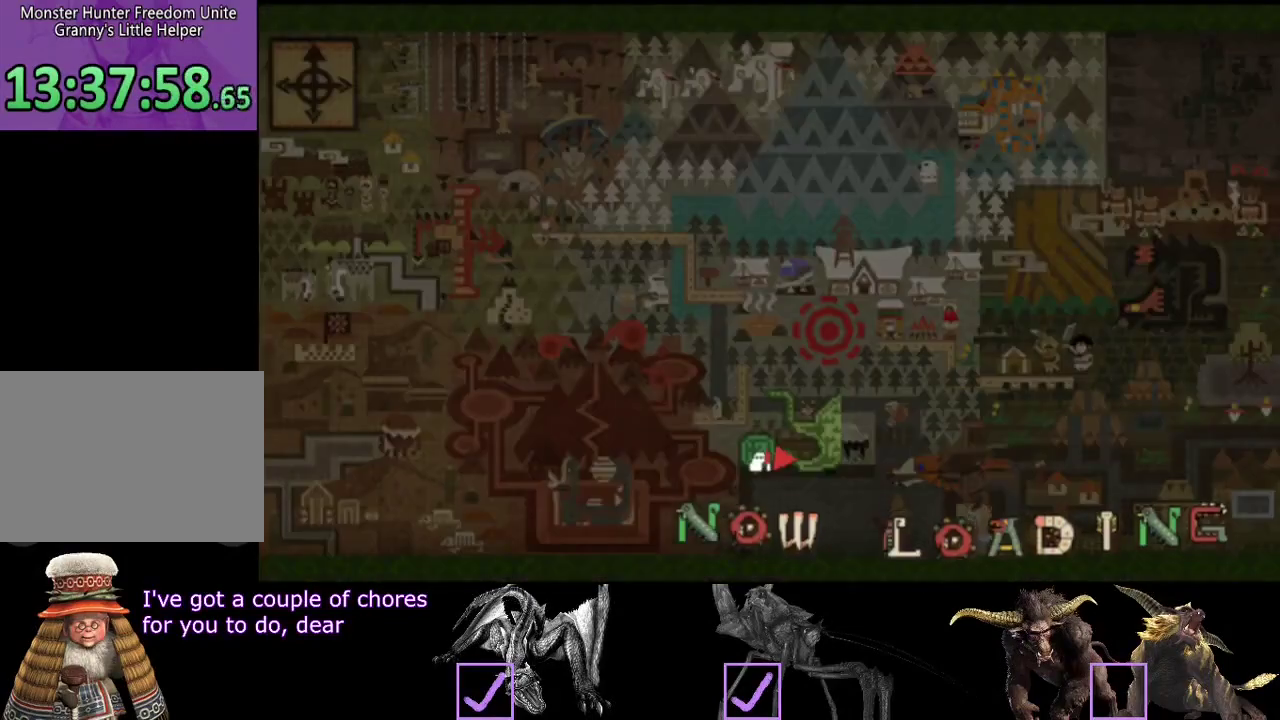
{"buttons": ["L2", "R2"], "left_stick": "up", "right_stick": "left", "events": [[417, "right_stick", "left"]]}
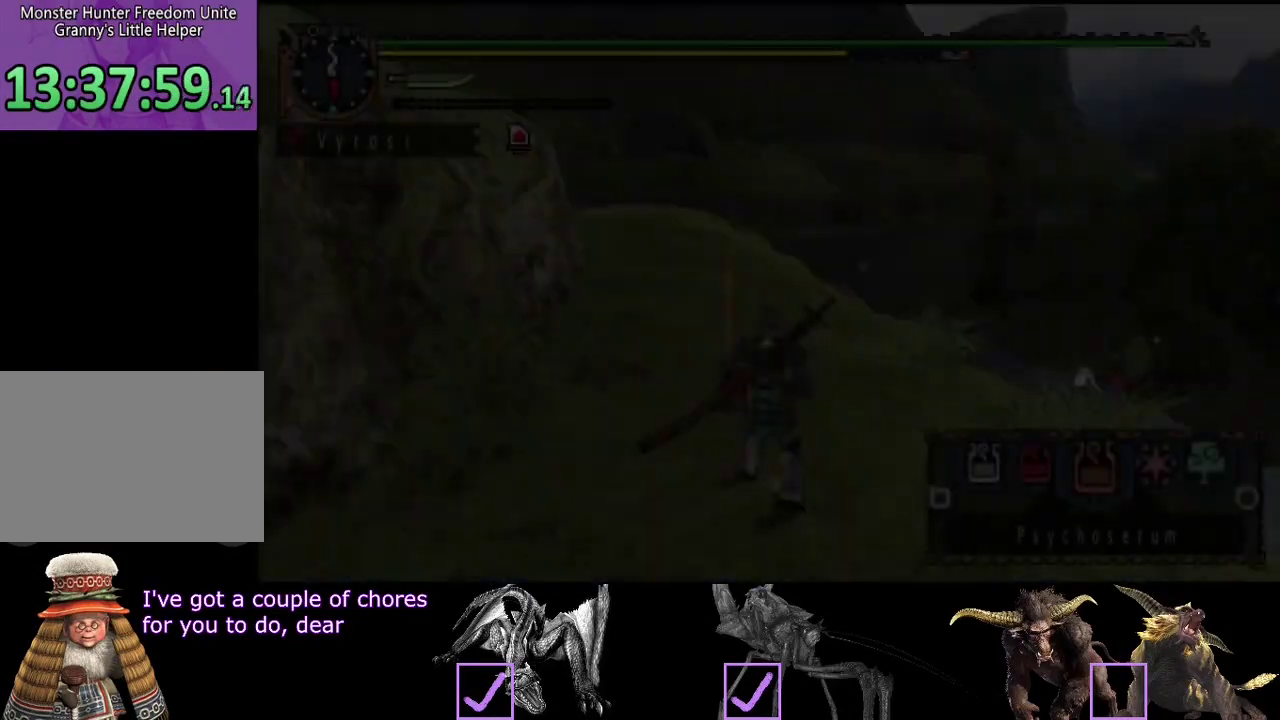
{"buttons": ["L2", "R2"], "left_stick": "up", "right_stick": "center", "events": [[83, "right_stick", "center"], [217, "CIRCLE", "down"], [317, "CIRCLE", "up"]]}
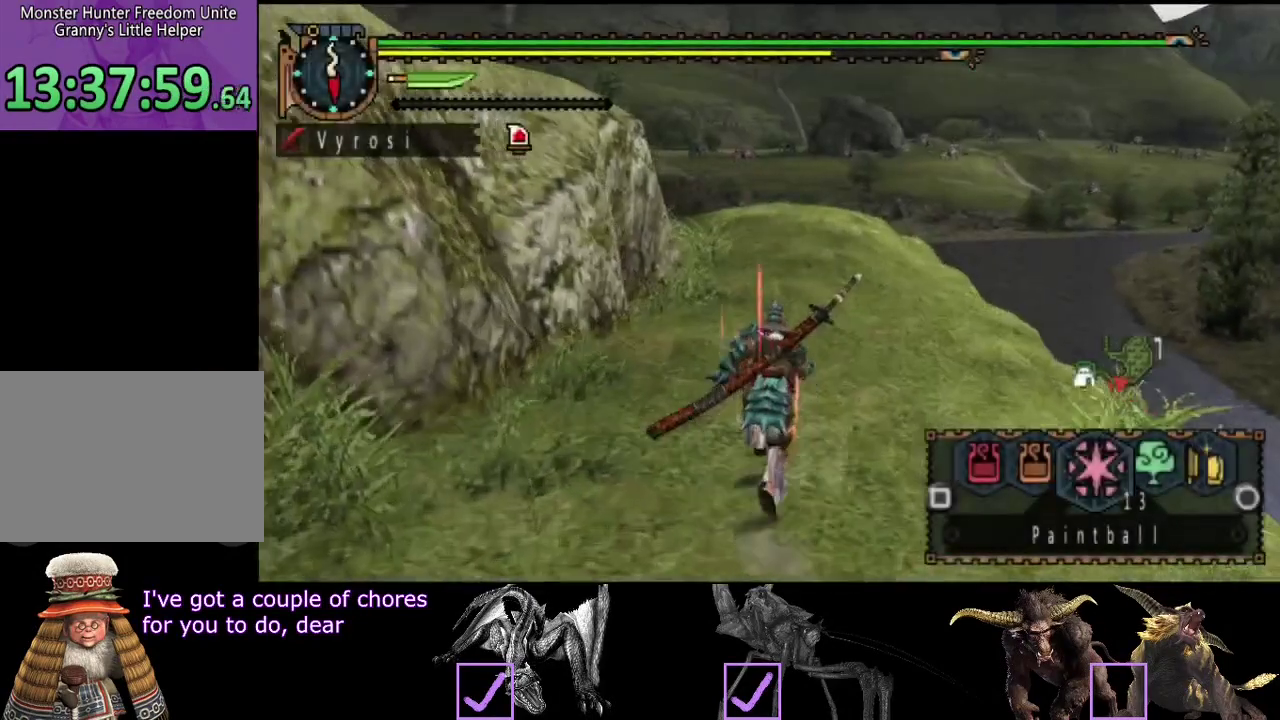
{"buttons": ["R2"], "left_stick": "up", "right_stick": "left", "events": [[450, "L2", "up"], [450, "right_stick", "left"]]}
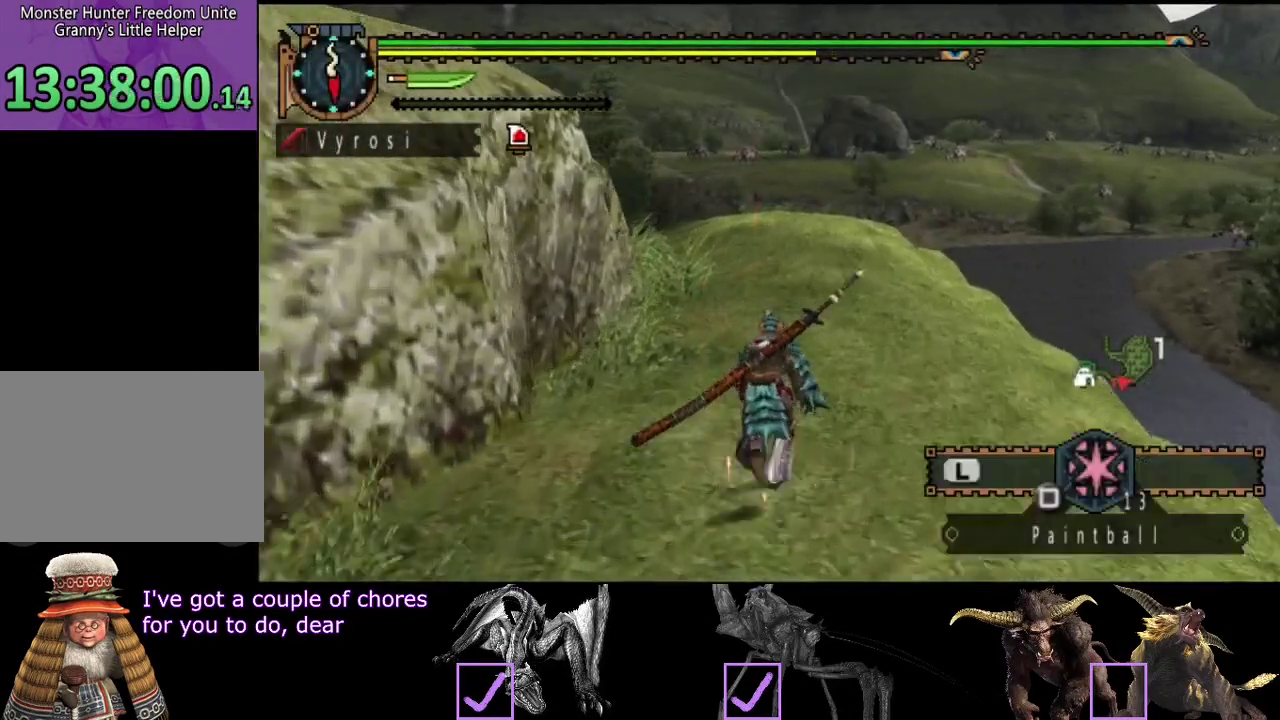
{"buttons": ["R2"], "left_stick": "up", "right_stick": "center", "events": [[200, "right_stick", "center"]]}
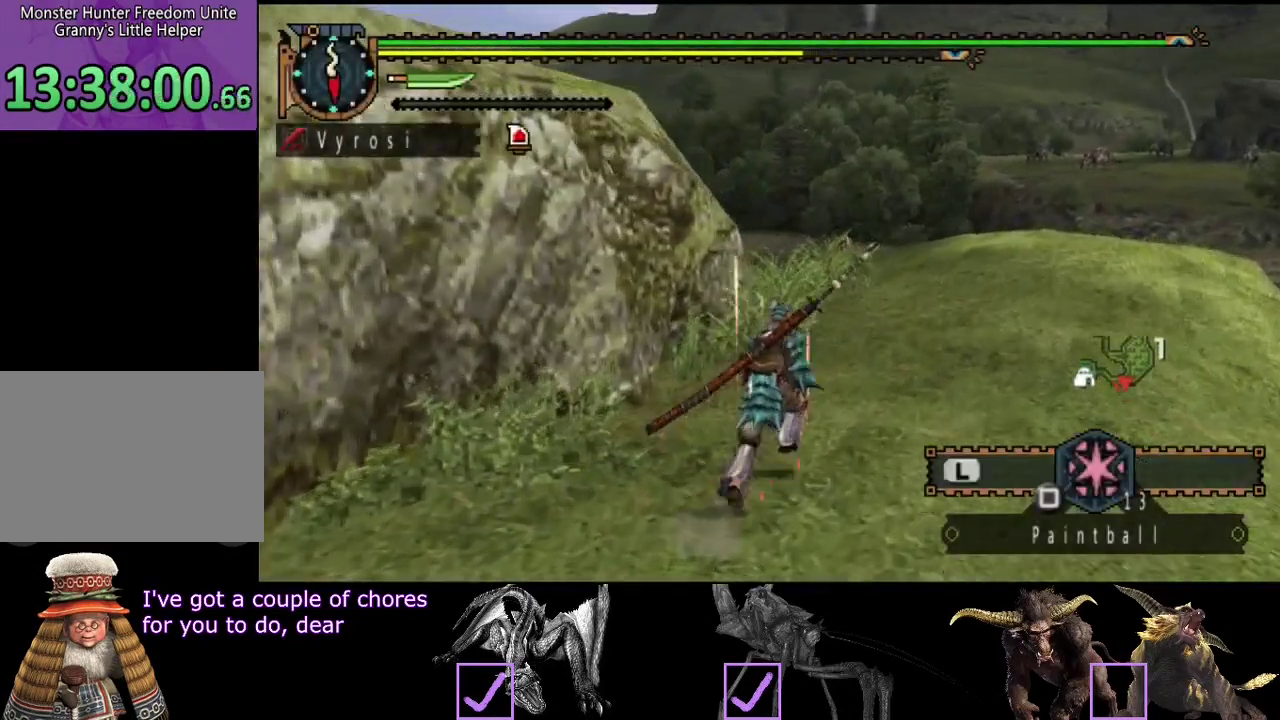
{"buttons": ["R2"], "left_stick": "up-right", "right_stick": "center", "events": [[200, "right_stick", "left"], [367, "left_stick", "up-right"], [433, "right_stick", "center"]]}
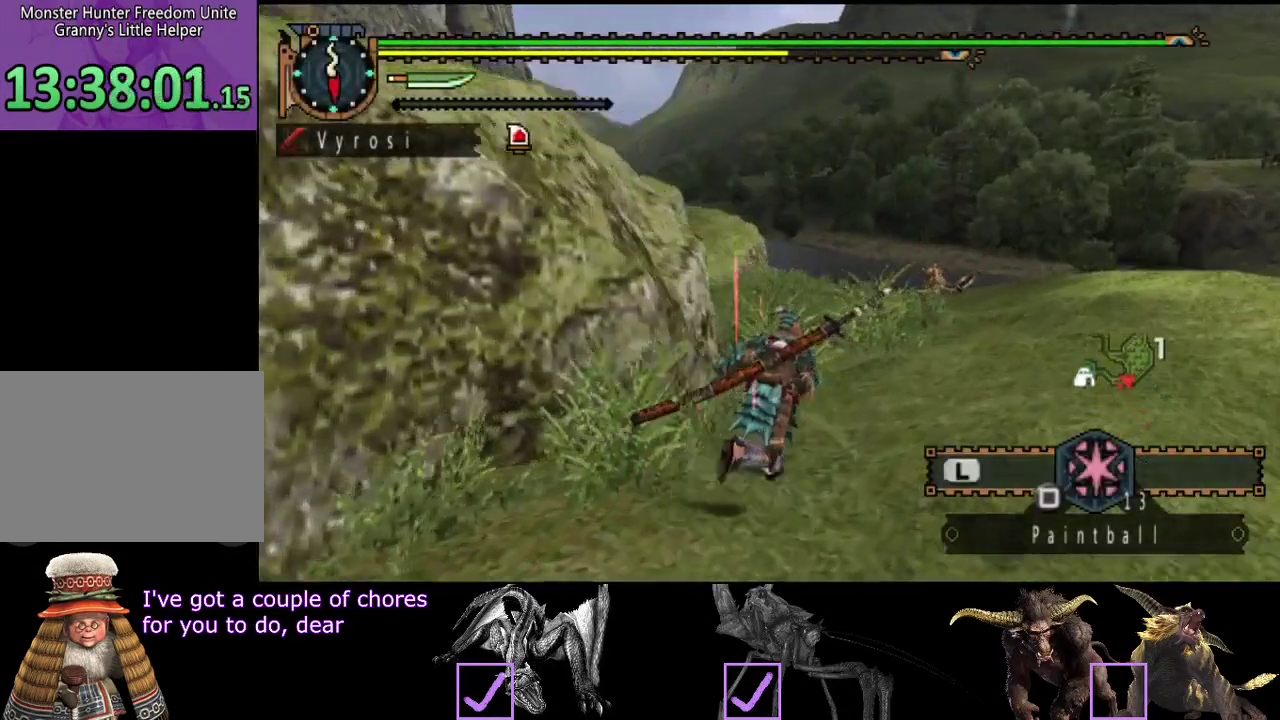
{"buttons": ["R2"], "left_stick": "up", "right_stick": "center", "events": [[267, "left_stick", "up"]]}
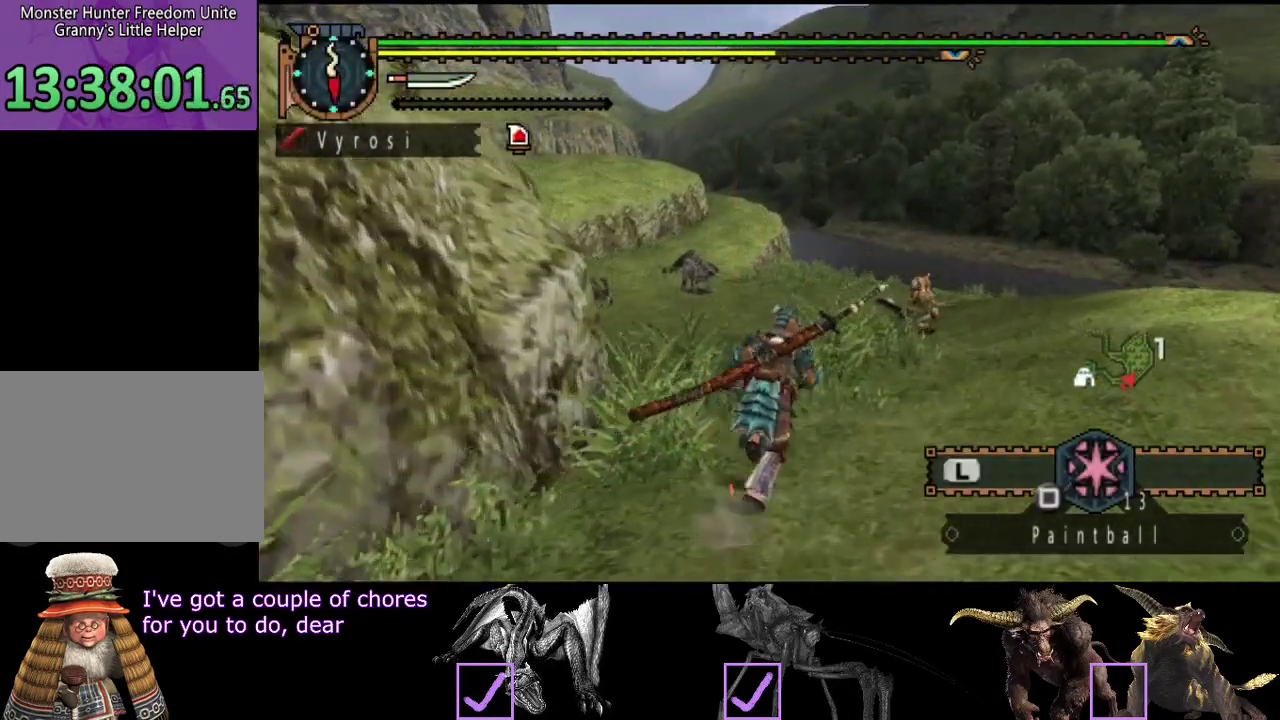
{"buttons": ["CIRCLE", "TRIANGLE", "R2"], "left_stick": "up", "right_stick": "center", "events": [[417, "CIRCLE", "down"], [417, "TRIANGLE", "down"]]}
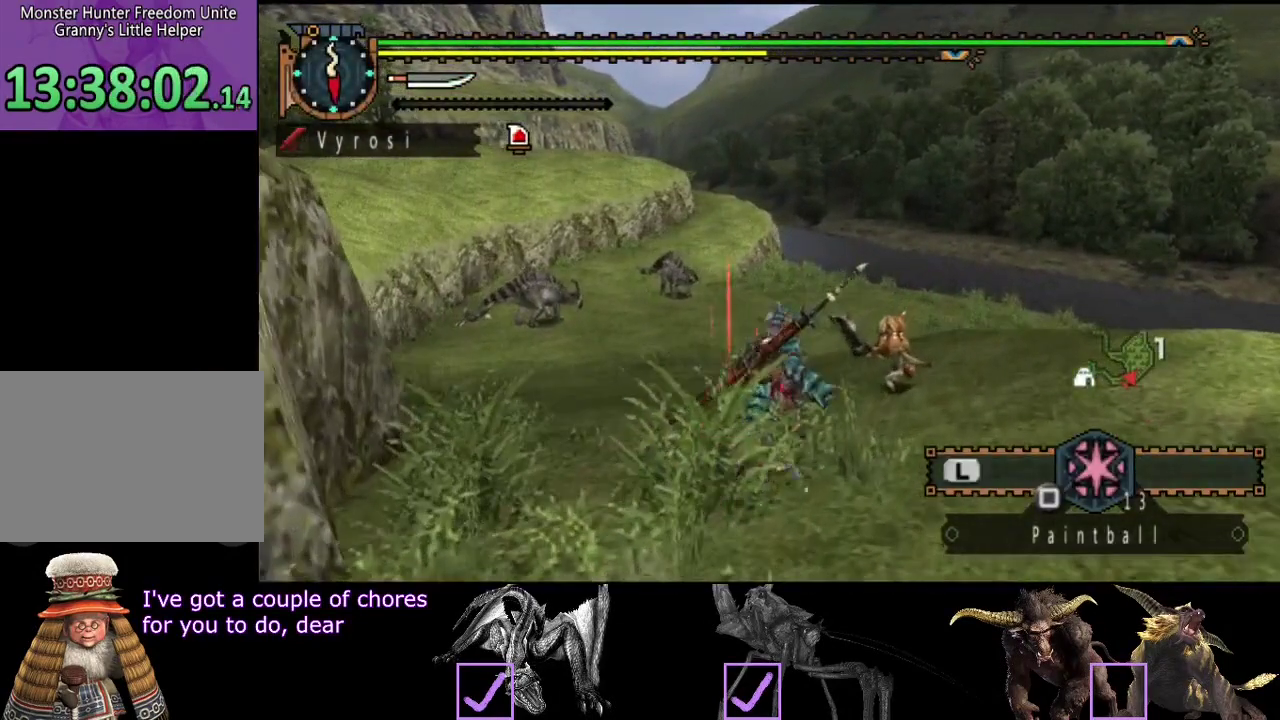
{"buttons": [], "left_stick": "up", "right_stick": "center", "events": [[50, "TRIANGLE", "up"], [83, "CIRCLE", "up"], [150, "R2", "up"]]}
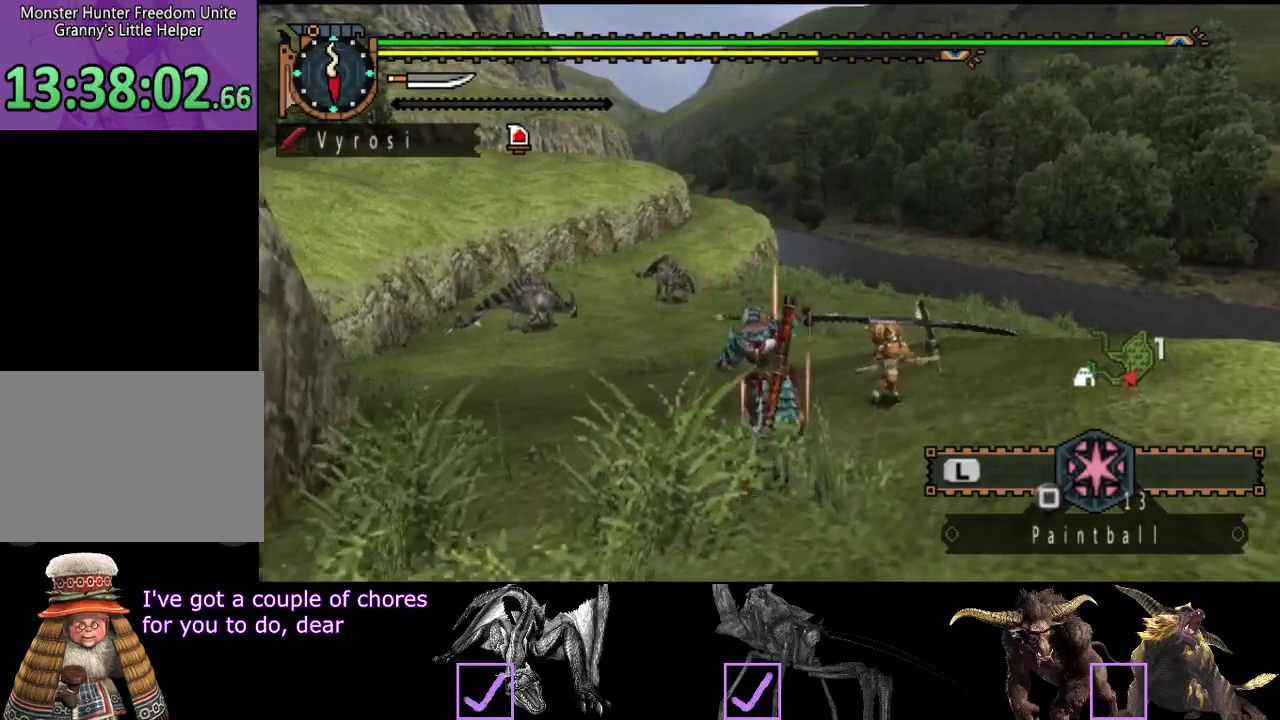
{"buttons": ["TRIANGLE"], "left_stick": "center", "right_stick": "up", "events": [[83, "left_stick", "center"], [183, "TRIANGLE", "down"], [250, "TRIANGLE", "up"], [283, "right_stick", "up-right"], [317, "TRIANGLE", "down"], [433, "right_stick", "up"]]}
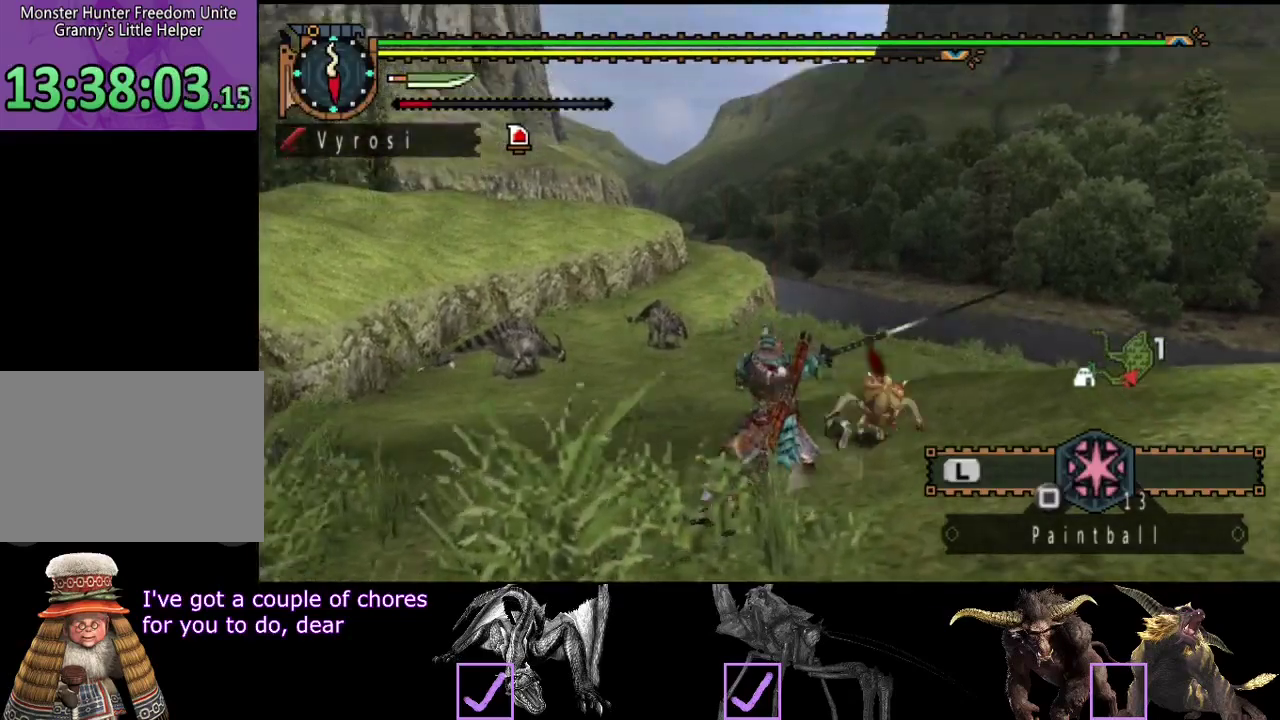
{"buttons": [], "left_stick": "center", "right_stick": "down", "events": [[50, "TRIANGLE", "up"], [50, "right_stick", "center"], [250, "TRIANGLE", "down"], [317, "TRIANGLE", "up"], [333, "right_stick", "down"], [400, "TRIANGLE", "down"], [467, "TRIANGLE", "up"]]}
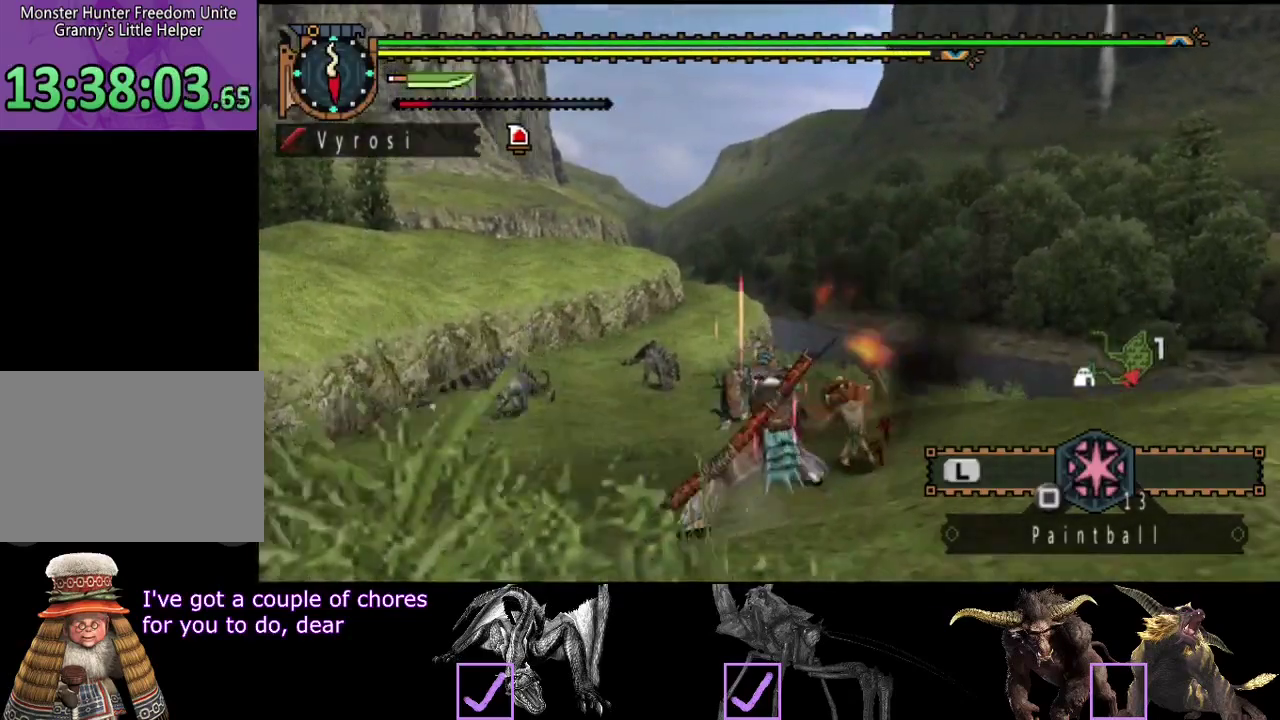
{"buttons": ["CIRCLE", "TRIANGLE"], "left_stick": "center", "right_stick": "center", "events": [[33, "right_stick", "center"], [300, "CIRCLE", "down"], [300, "TRIANGLE", "down"], [433, "TRIANGLE", "up"], [500, "TRIANGLE", "down"]]}
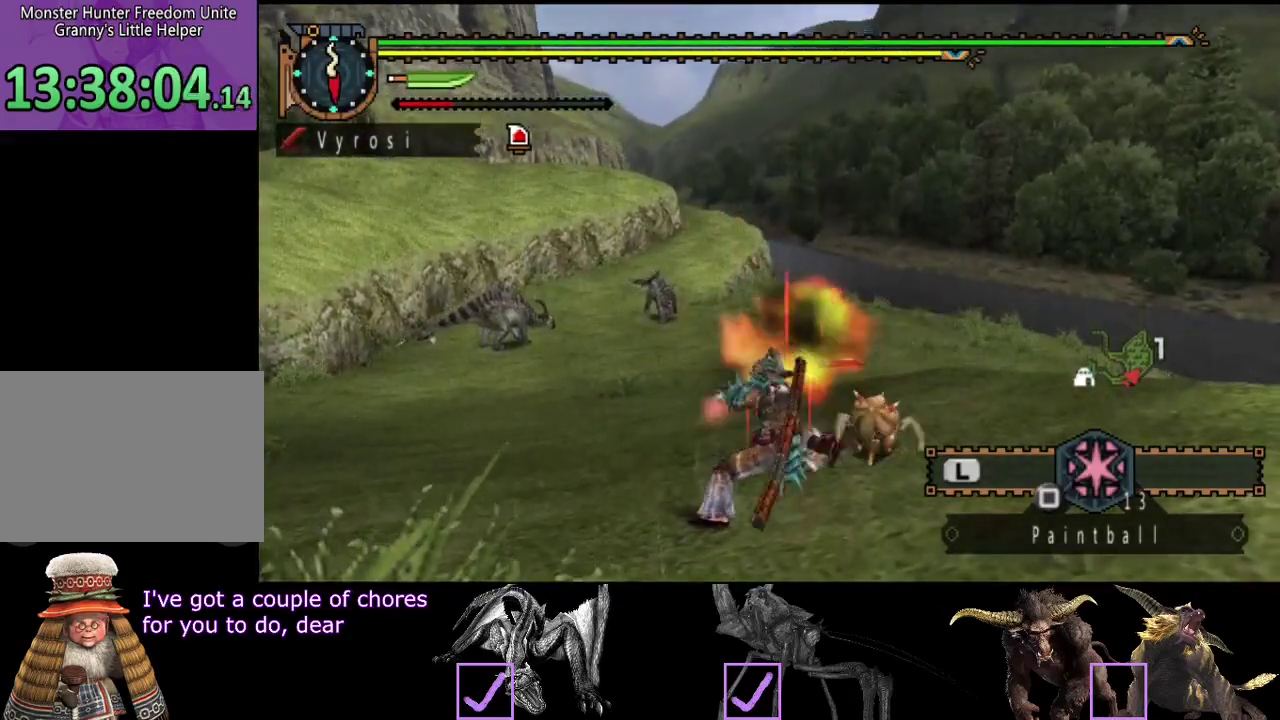
{"buttons": ["CIRCLE", "TRIANGLE"], "left_stick": "center", "right_stick": "center", "events": [[100, "TRIANGLE", "up"], [150, "TRIANGLE", "down"], [250, "TRIANGLE", "up"], [317, "TRIANGLE", "down"], [417, "TRIANGLE", "up"], [450, "CIRCLE", "up"], [500, "CIRCLE", "down"], [500, "TRIANGLE", "down"]]}
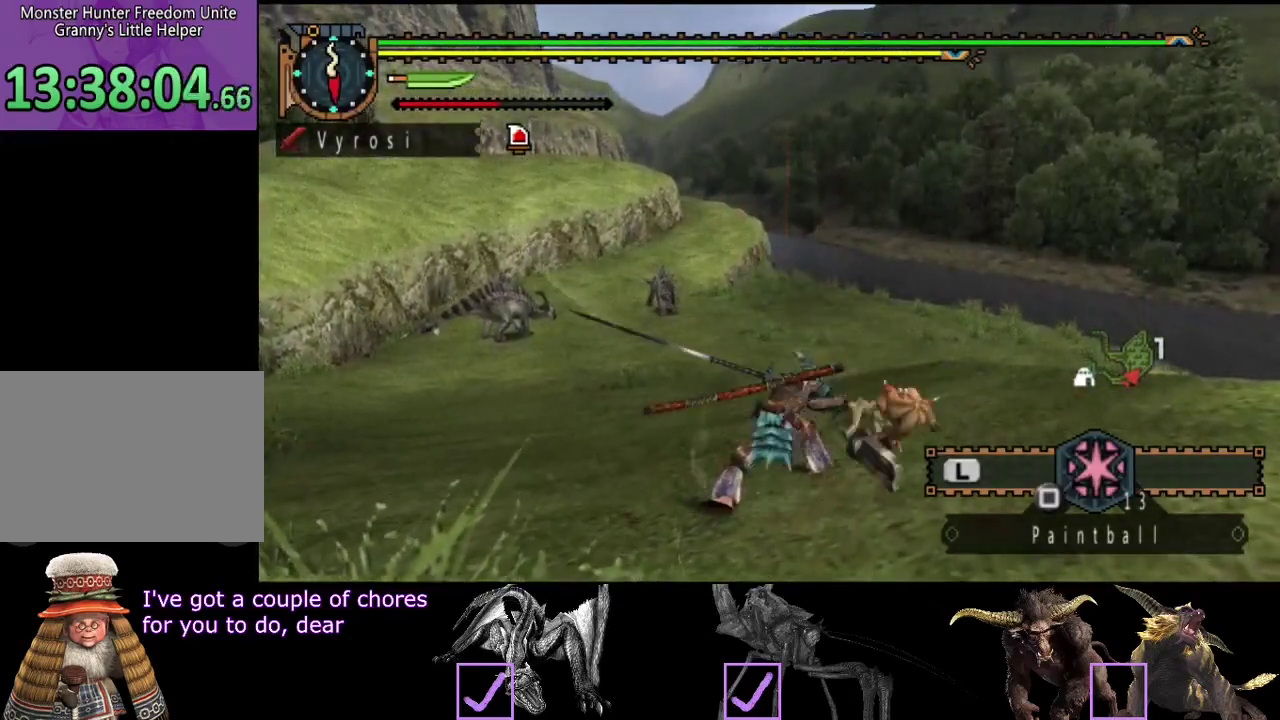
{"buttons": [], "left_stick": "center", "right_stick": "center", "events": [[50, "TRIANGLE", "up"], [117, "TRIANGLE", "down"], [217, "TRIANGLE", "up"], [250, "CIRCLE", "up"]]}
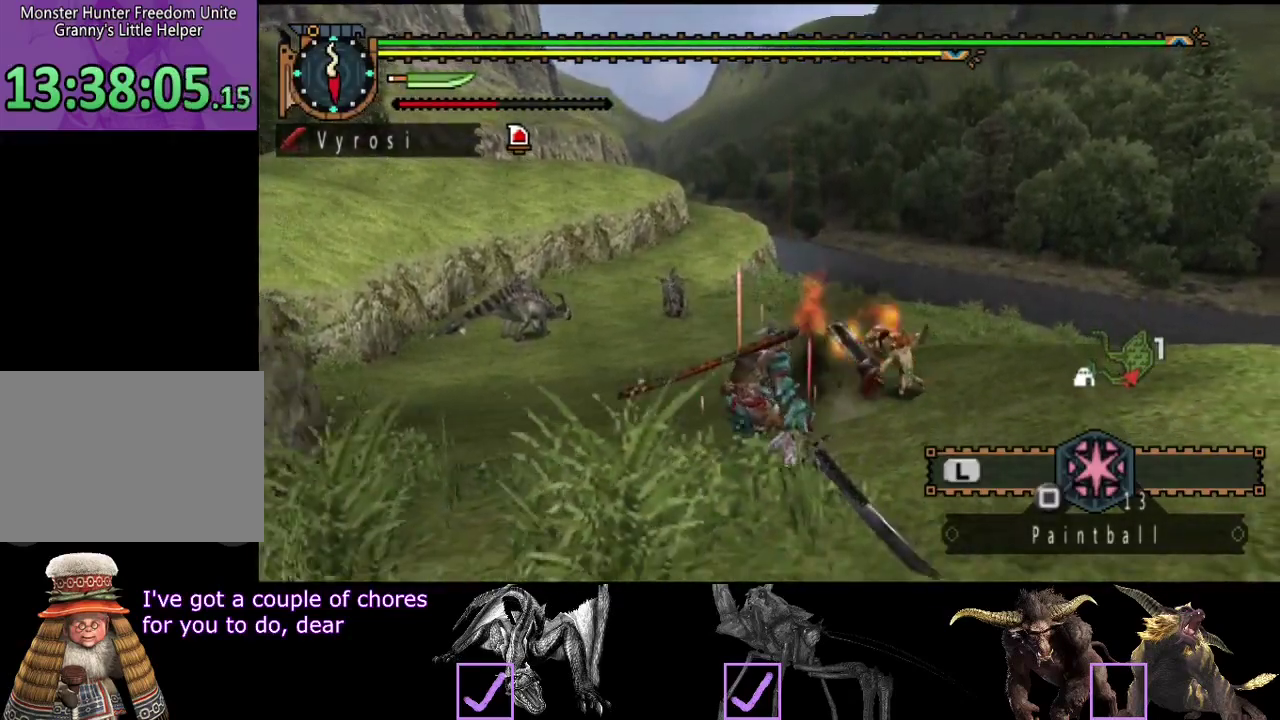
{"buttons": [], "left_stick": "up", "right_stick": "center", "events": [[83, "left_stick", "up"]]}
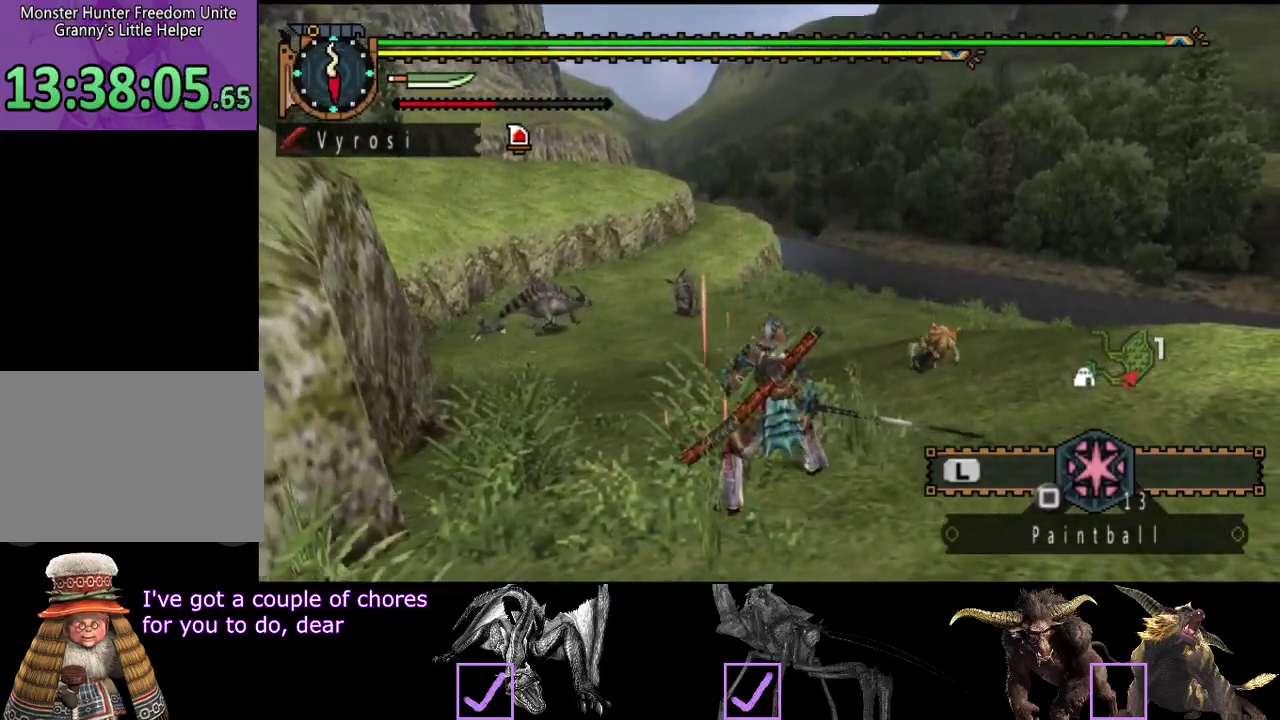
{"buttons": [], "left_stick": "up", "right_stick": "center", "events": [[183, "CIRCLE", "down"], [317, "CIRCLE", "up"], [417, "CIRCLE", "down"], [483, "CIRCLE", "up"]]}
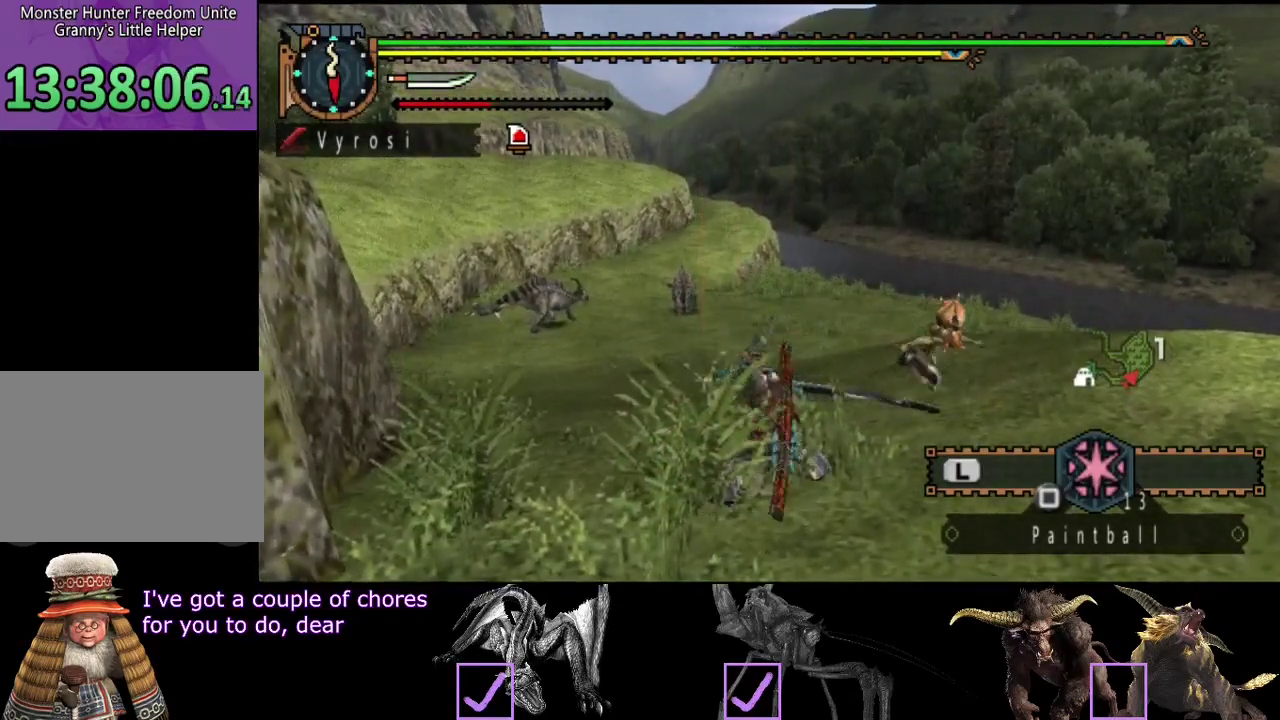
{"buttons": ["TRIANGLE"], "left_stick": "right", "right_stick": "center", "events": [[83, "TRIANGLE", "down"], [250, "left_stick", "up-right"], [283, "TRIANGLE", "up"], [333, "TRIANGLE", "down"], [400, "left_stick", "right"], [433, "TRIANGLE", "up"], [500, "TRIANGLE", "down"]]}
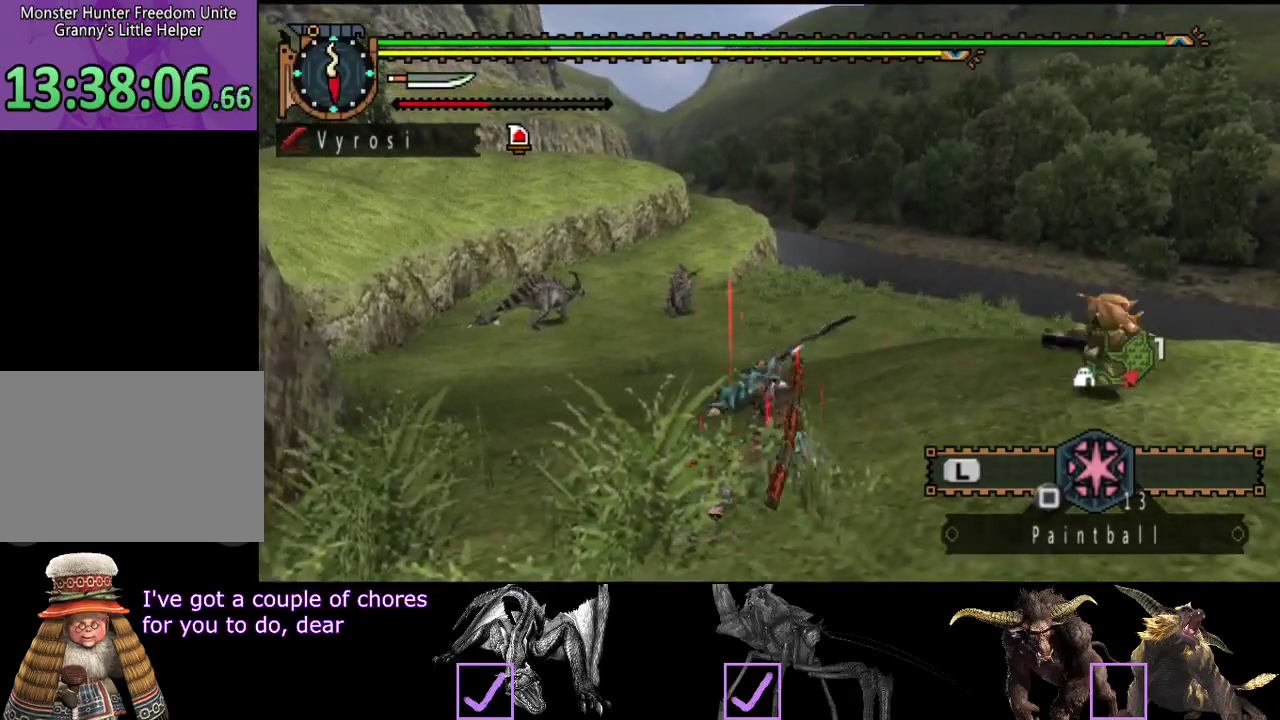
{"buttons": [], "left_stick": "right", "right_stick": "right", "events": [[100, "TRIANGLE", "up"], [167, "TRIANGLE", "down"], [233, "TRIANGLE", "up"], [433, "right_stick", "right"]]}
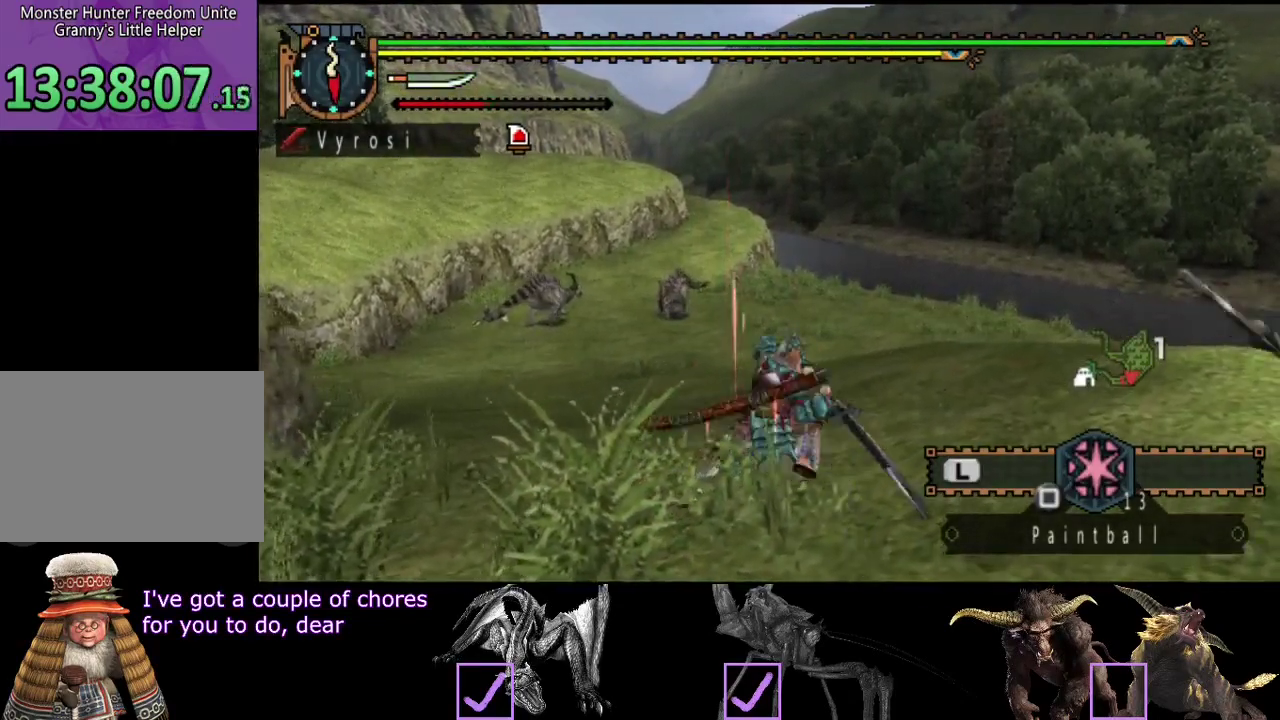
{"buttons": [], "left_stick": "center", "right_stick": "center", "events": [[100, "left_stick", "center"], [500, "right_stick", "center"]]}
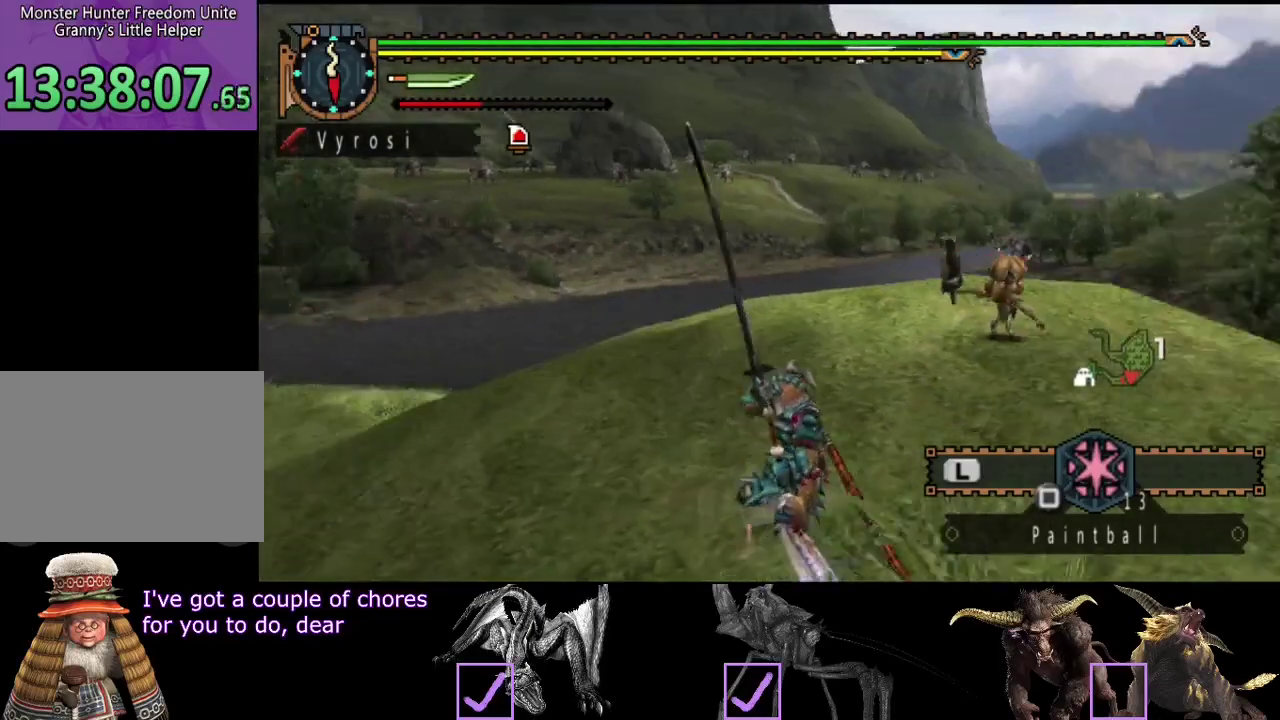
{"buttons": [], "left_stick": "center", "right_stick": "center", "events": []}
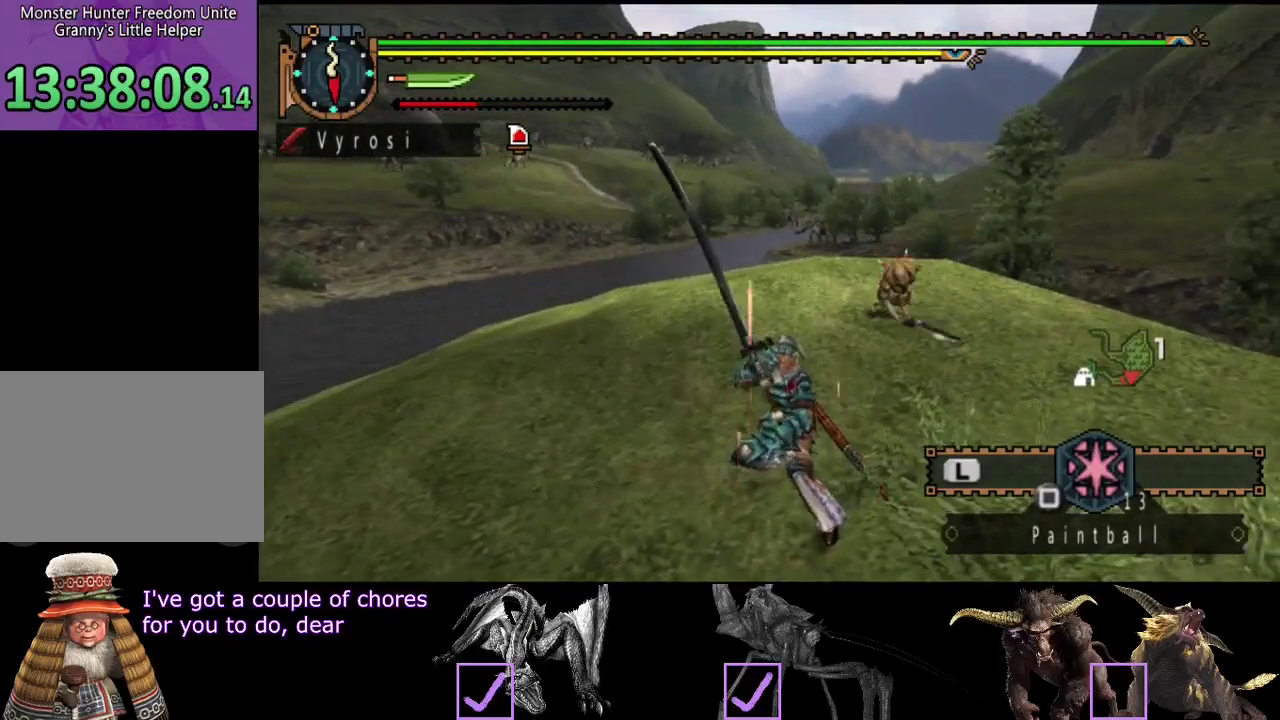
{"buttons": [], "left_stick": "up", "right_stick": "center", "events": [[50, "right_stick", "right"], [250, "right_stick", "center"], [283, "left_stick", "up"]]}
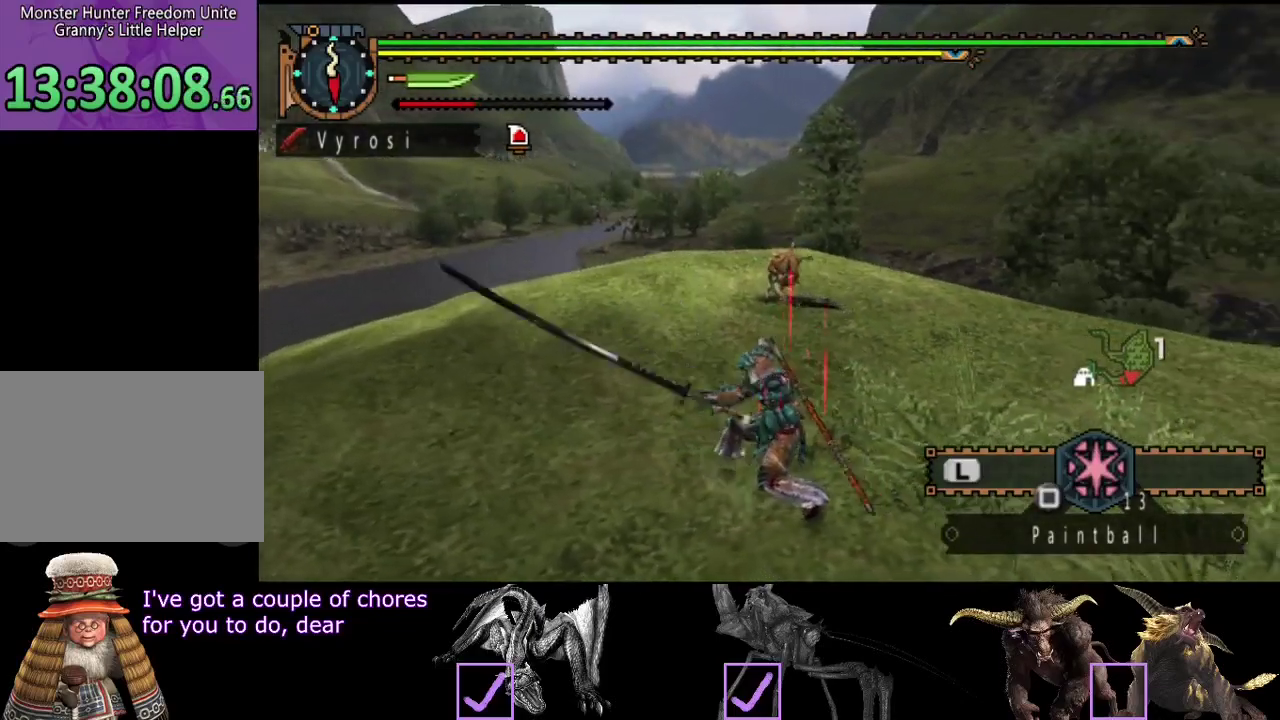
{"buttons": [], "left_stick": "up", "right_stick": "center", "events": []}
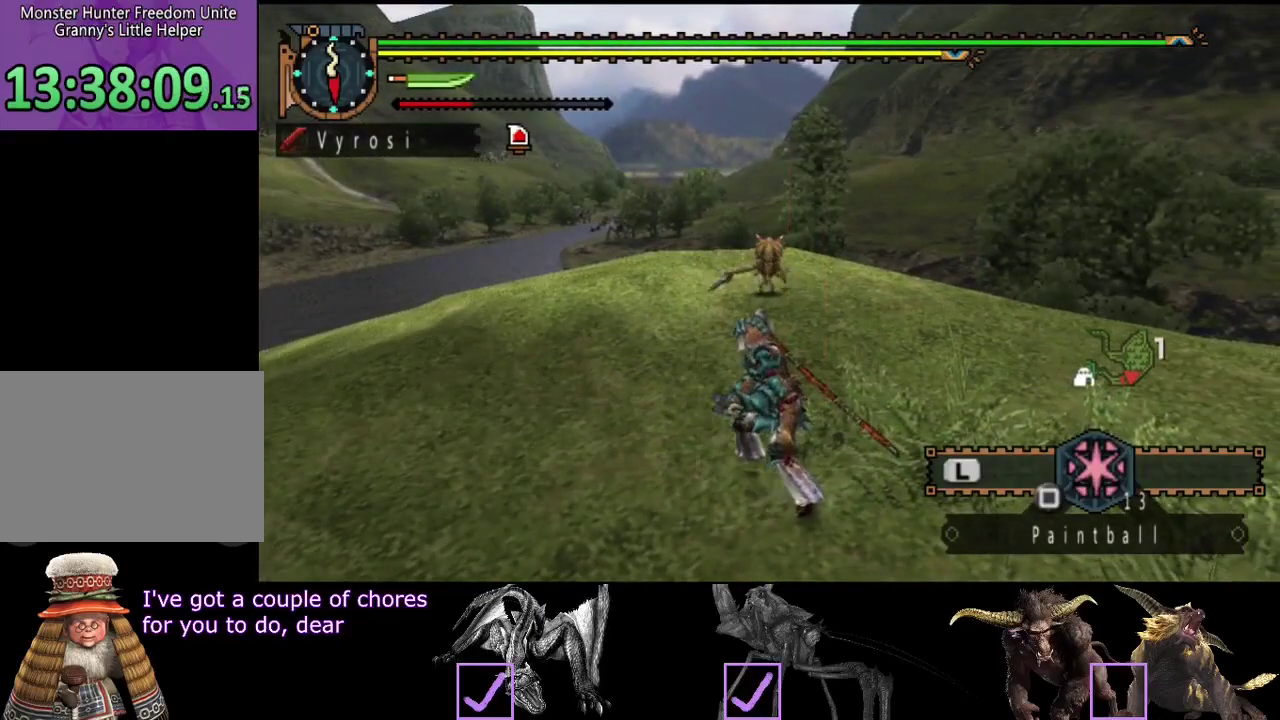
{"buttons": ["TRIANGLE"], "left_stick": "up", "right_stick": "center", "events": [[167, "CIRCLE", "down"], [267, "CIRCLE", "up"], [367, "TRIANGLE", "down"], [433, "TRIANGLE", "up"], [500, "TRIANGLE", "down"]]}
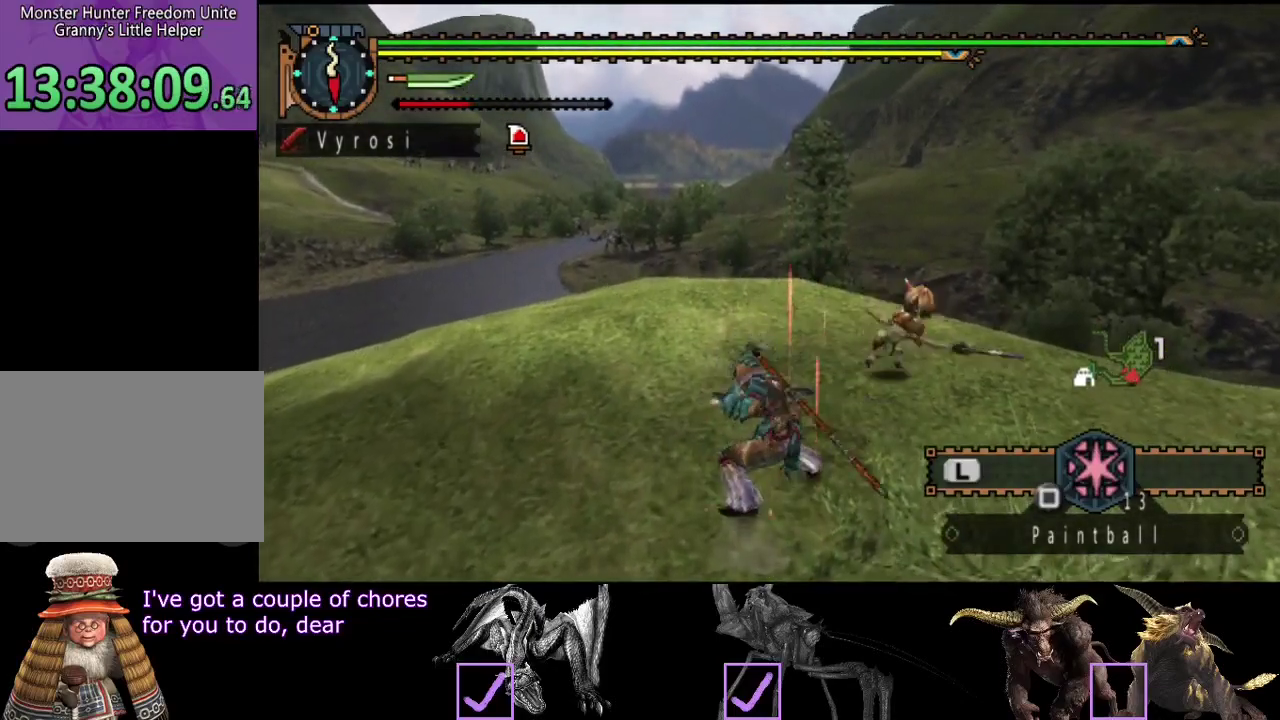
{"buttons": [], "left_stick": "center", "right_stick": "center", "events": [[67, "TRIANGLE", "up"], [67, "left_stick", "up-right"], [167, "left_stick", "right"], [500, "left_stick", "center"]]}
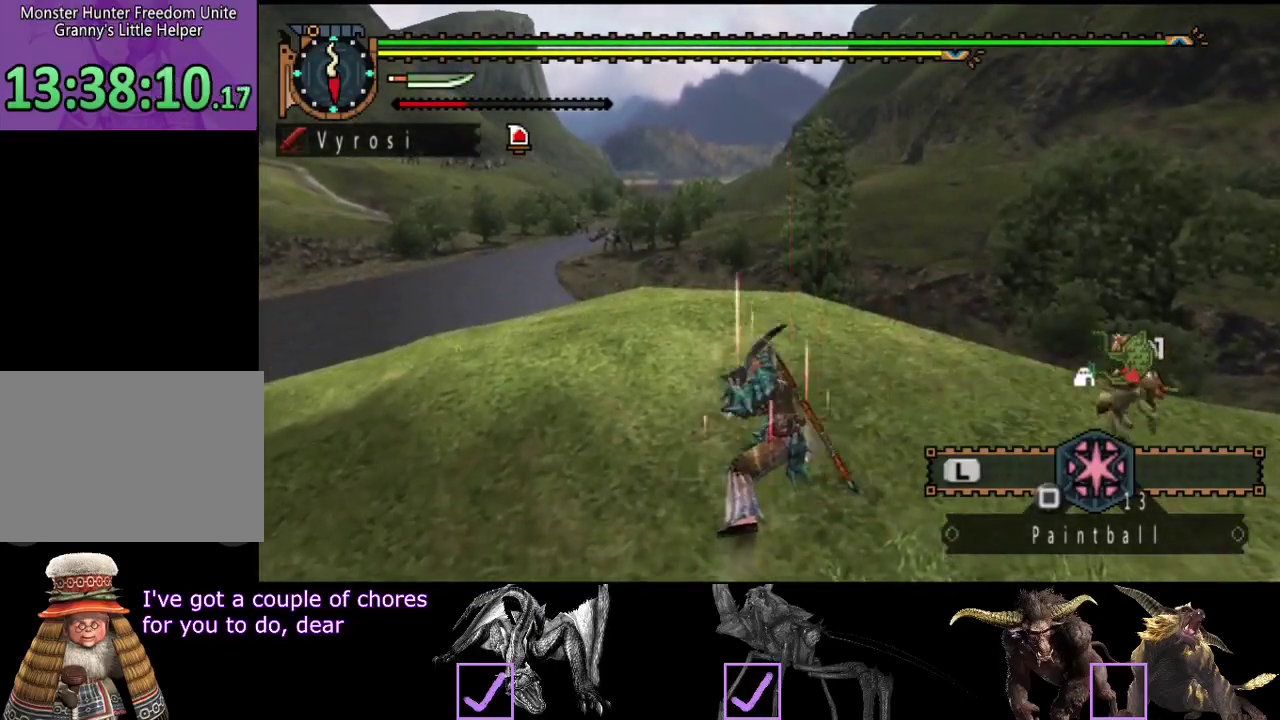
{"buttons": [], "left_stick": "center", "right_stick": "center", "events": [[133, "right_stick", "right"], [400, "right_stick", "center"]]}
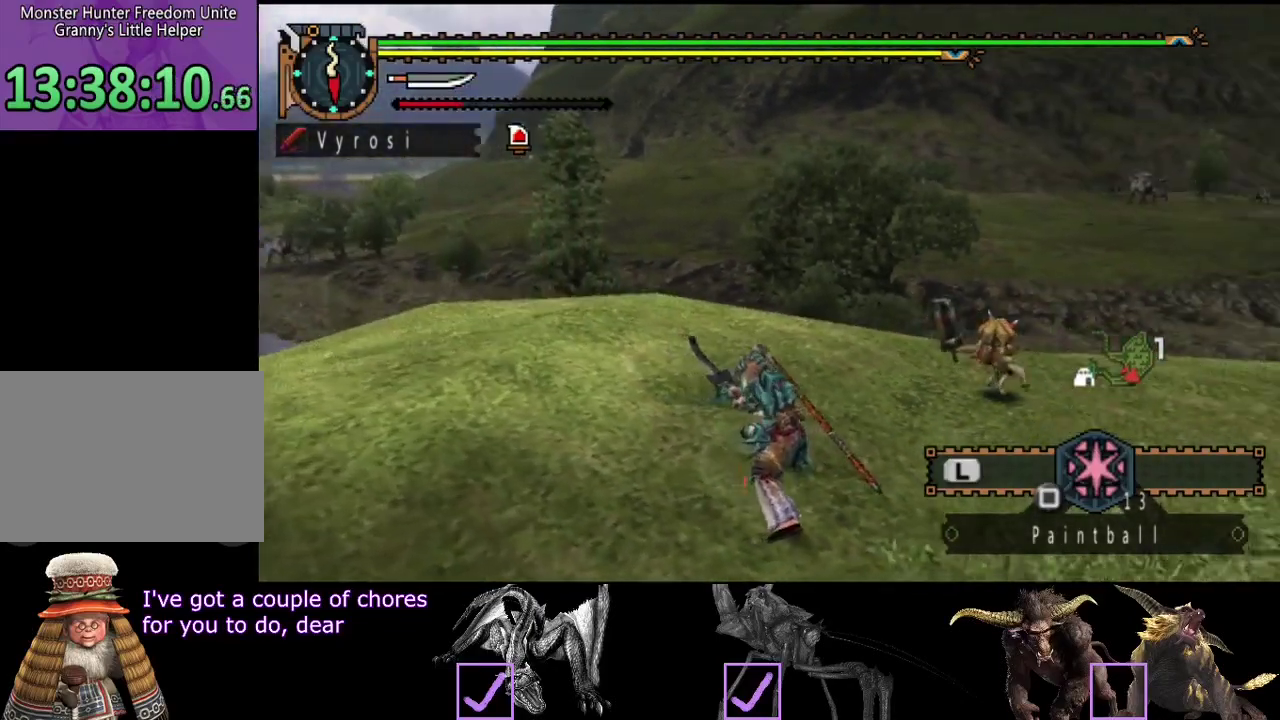
{"buttons": [], "left_stick": "center", "right_stick": "center", "events": [[233, "right_stick", "right"], [400, "right_stick", "center"]]}
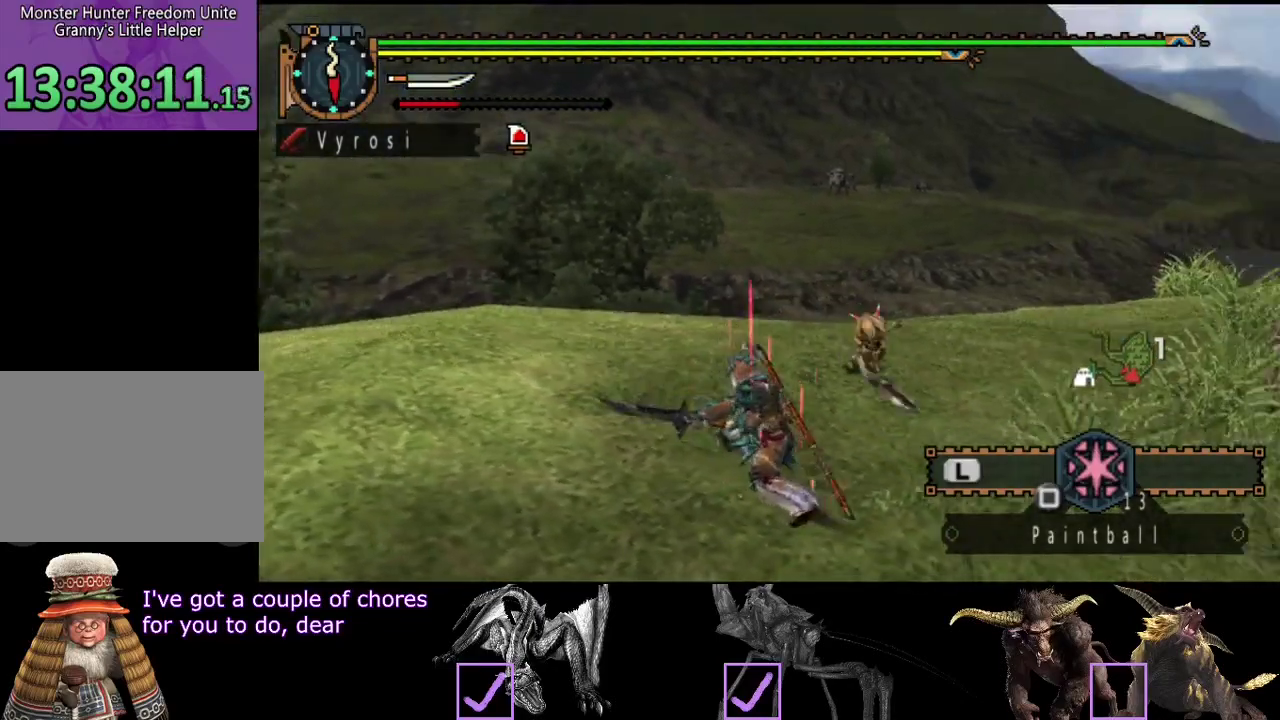
{"buttons": [], "left_stick": "up", "right_stick": "center", "events": [[350, "left_stick", "up"]]}
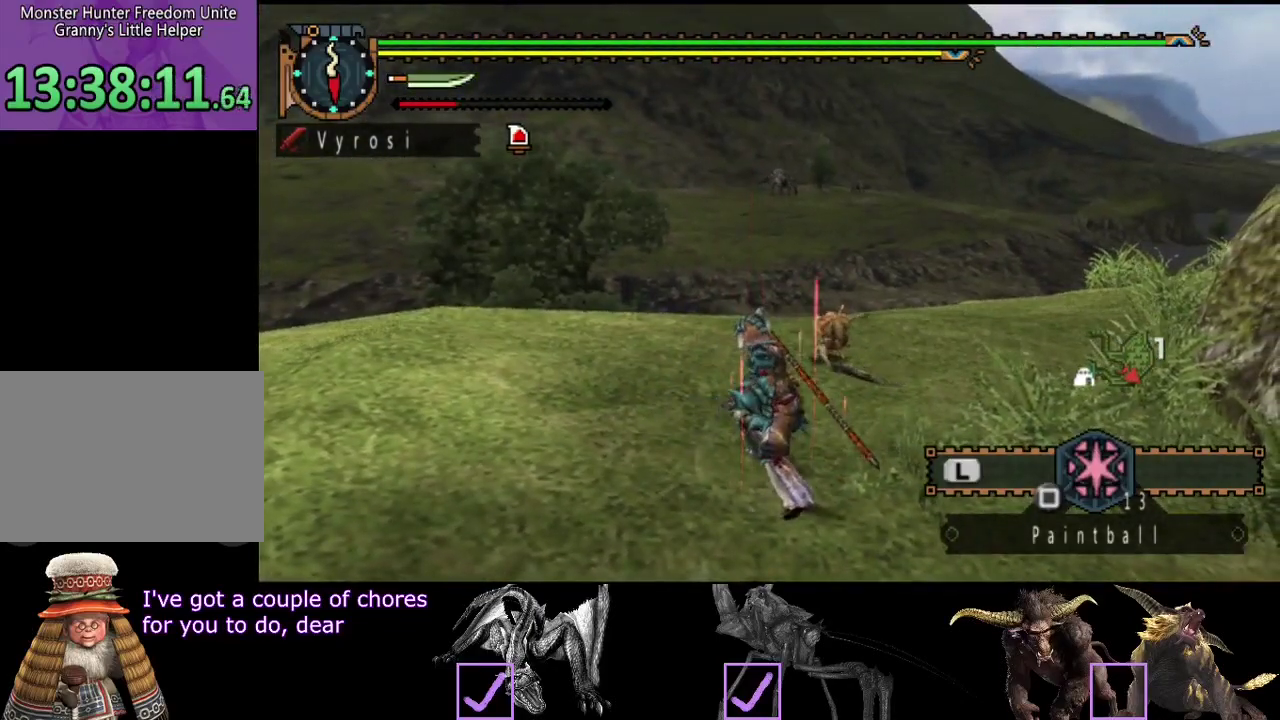
{"buttons": ["TRIANGLE"], "left_stick": "up", "right_stick": "center", "events": [[250, "CIRCLE", "down"], [350, "CIRCLE", "up"], [417, "TRIANGLE", "down"]]}
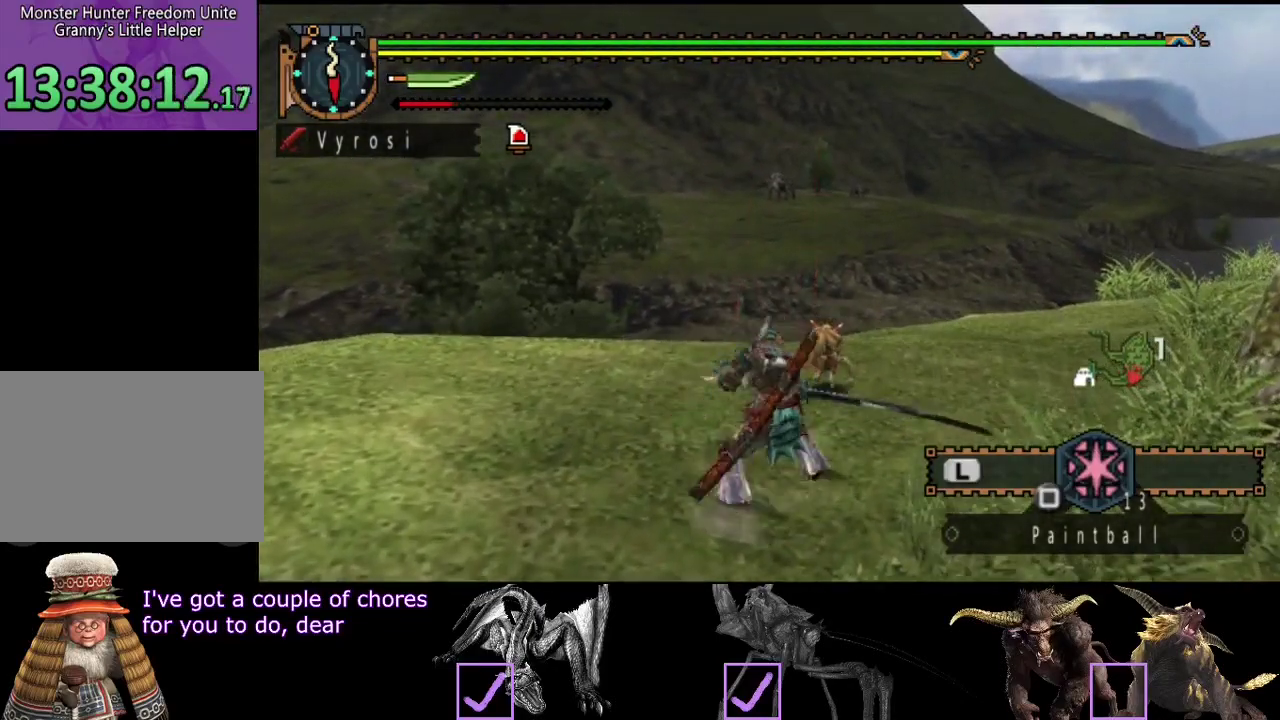
{"buttons": ["TRIANGLE"], "left_stick": "center", "right_stick": "center", "events": [[17, "left_stick", "center"], [133, "TRIANGLE", "up"], [200, "TRIANGLE", "down"], [233, "right_stick", "right"], [267, "TRIANGLE", "up"], [333, "TRIANGLE", "down"], [400, "TRIANGLE", "up"], [400, "right_stick", "center"], [467, "TRIANGLE", "down"]]}